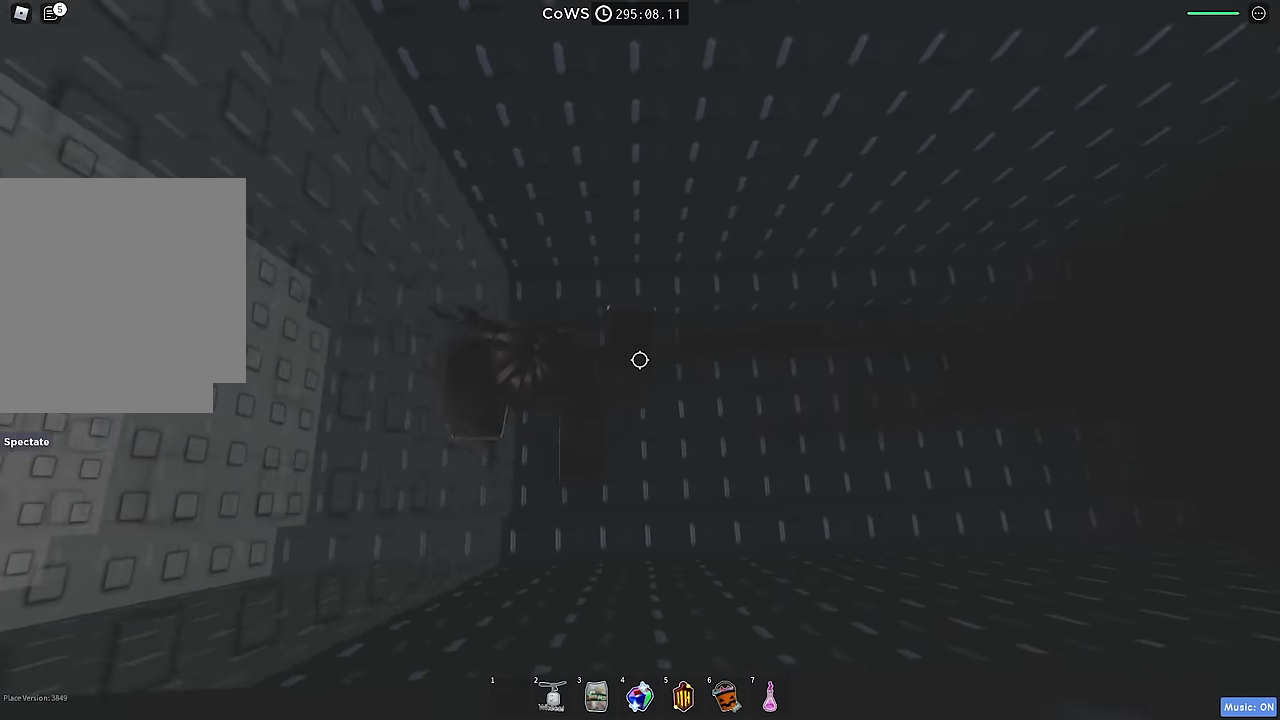
Gameplay with keyboard; each line is a JSON object with the keys held at the frame after it. "events" lists presses ("down") and releases ("up") of "a", "ctrl", "d", "e", "q", "s", "shift", "space" and "w" between this image and that frame as [ms after this image, input, new state], when the widget could be followed in between. No other keys are recorded. Mouse input is not recorded.
{"keys": ["d"], "events": []}
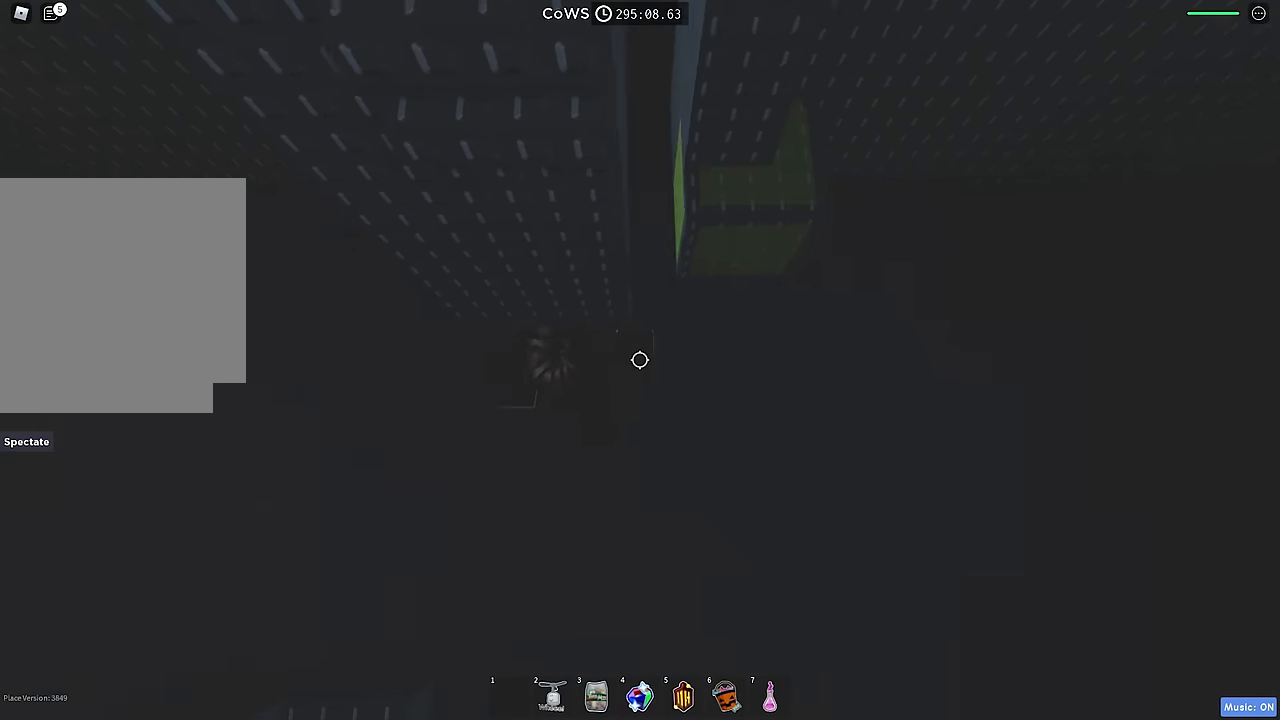
{"keys": [], "events": [[317, "d", "up"]]}
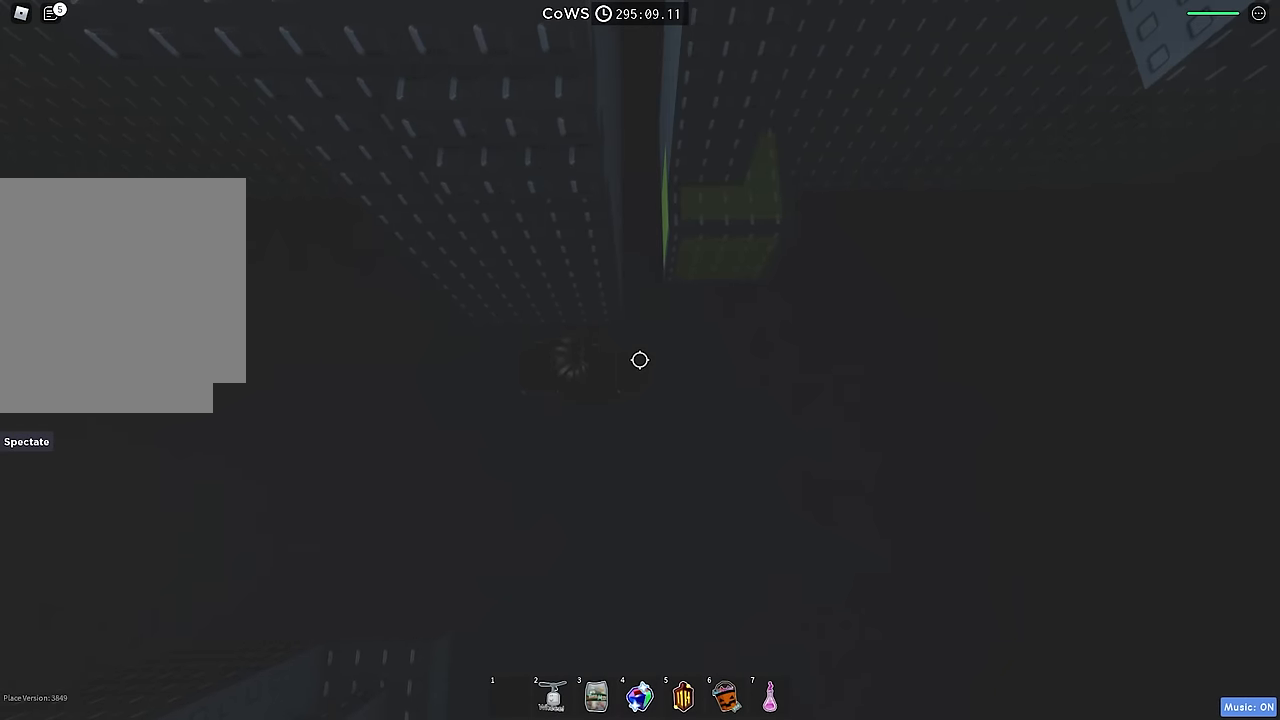
{"keys": [], "events": []}
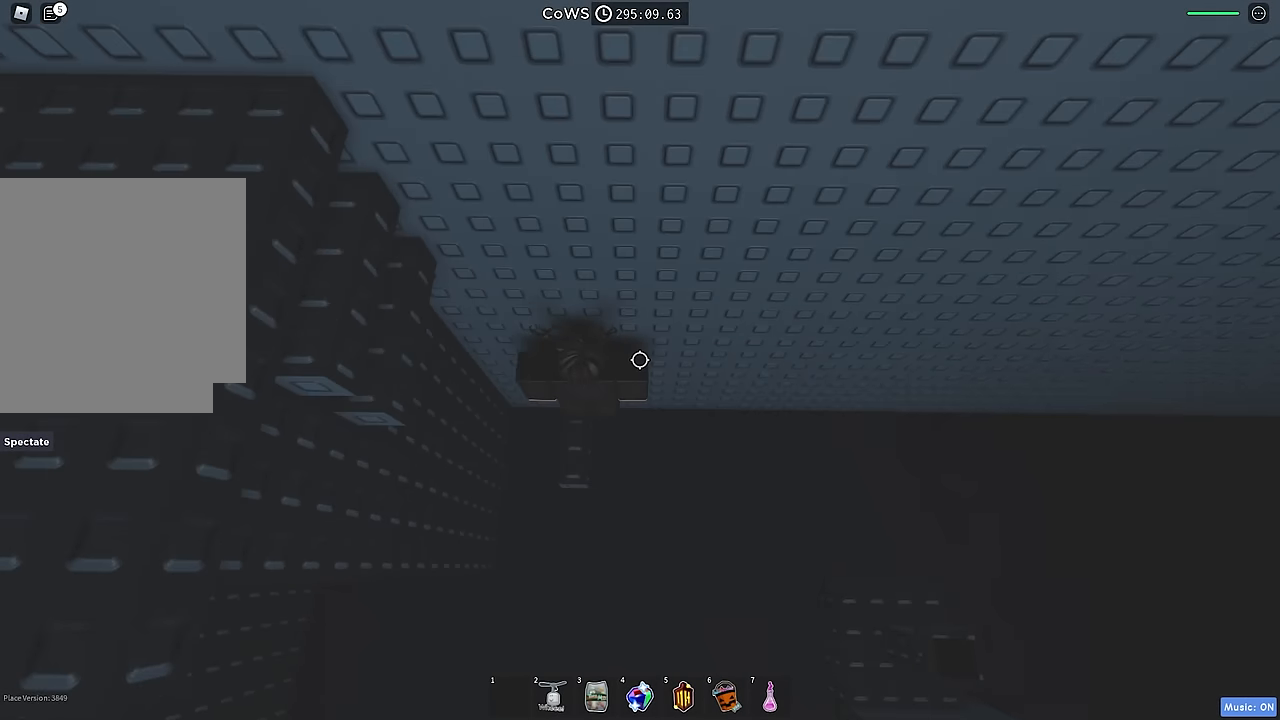
{"keys": ["space"], "events": [[500, "space", "down"]]}
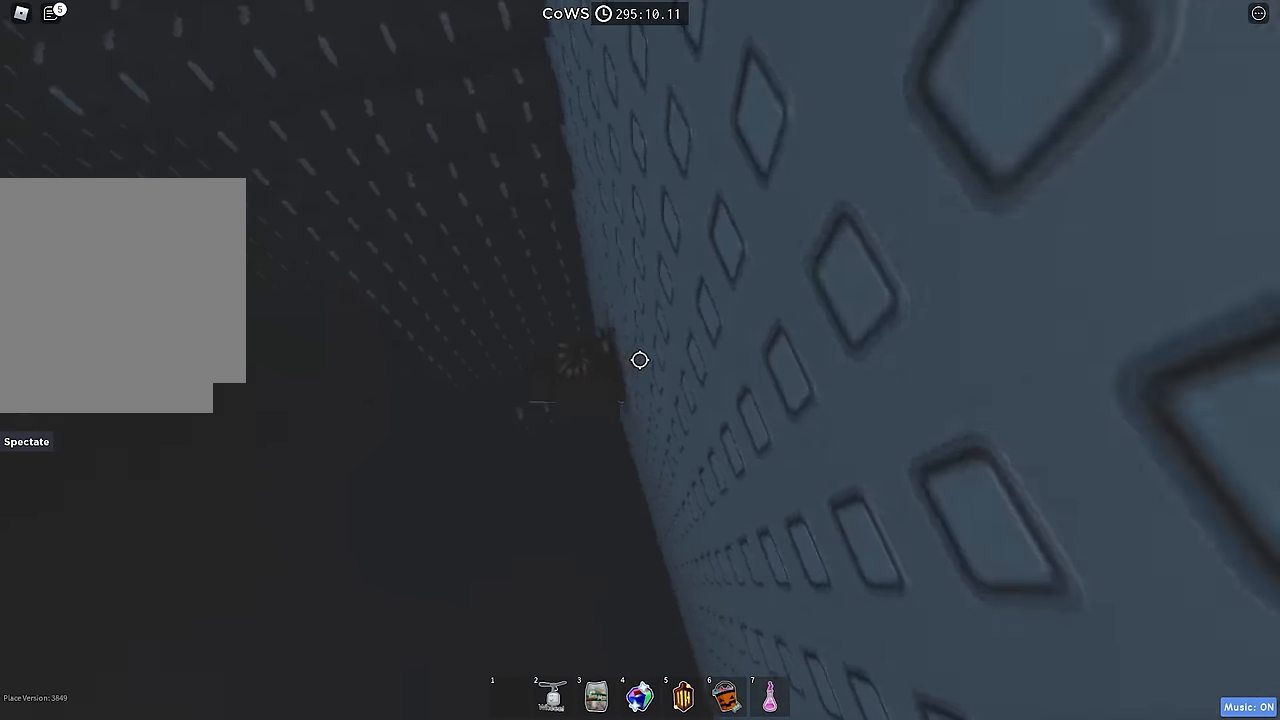
{"keys": ["w"], "events": [[83, "w", "down"], [133, "space", "up"]]}
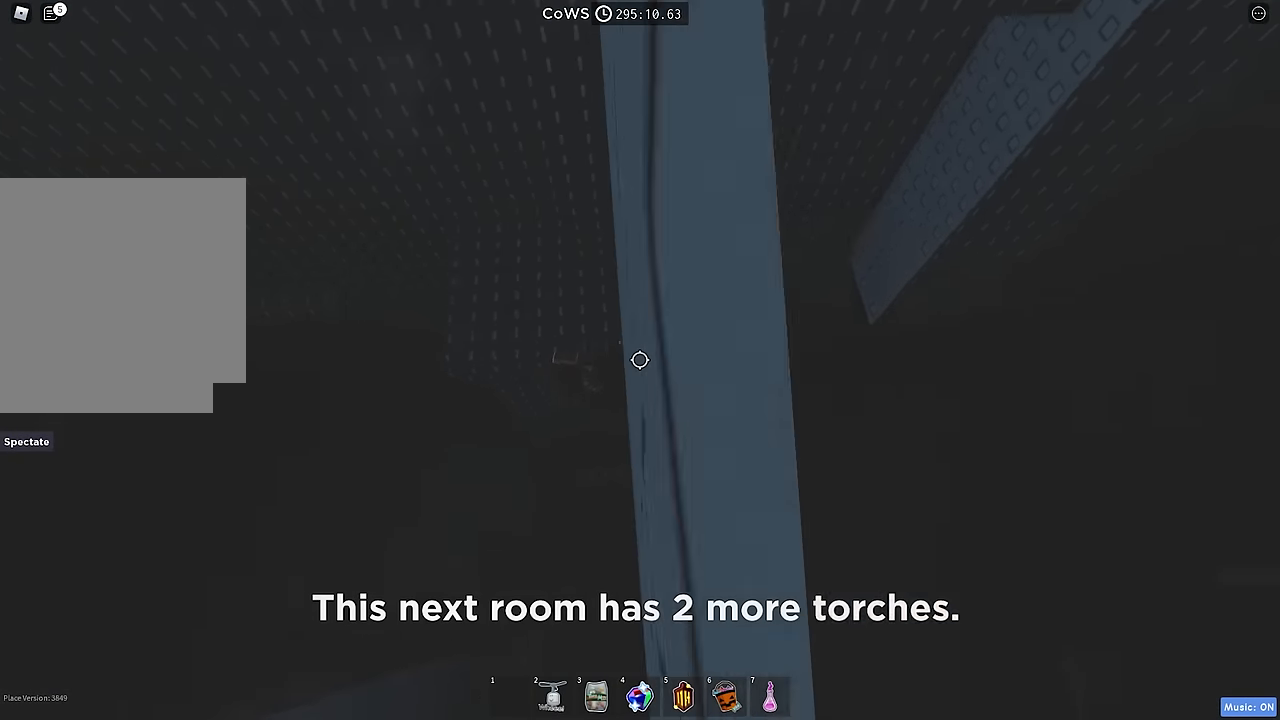
{"keys": ["d", "space"], "events": [[100, "a", "down"], [167, "w", "up"], [233, "a", "up"], [383, "d", "down"], [467, "space", "down"]]}
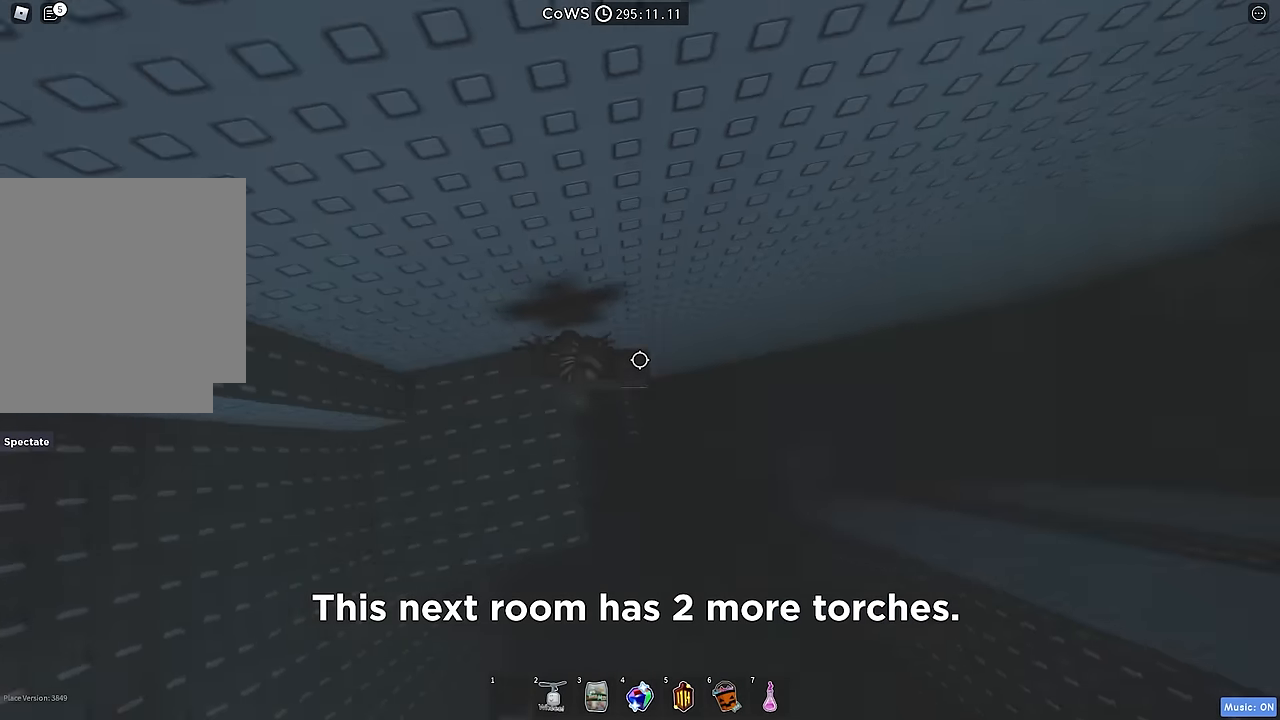
{"keys": [], "events": [[83, "d", "up"], [83, "space", "up"]]}
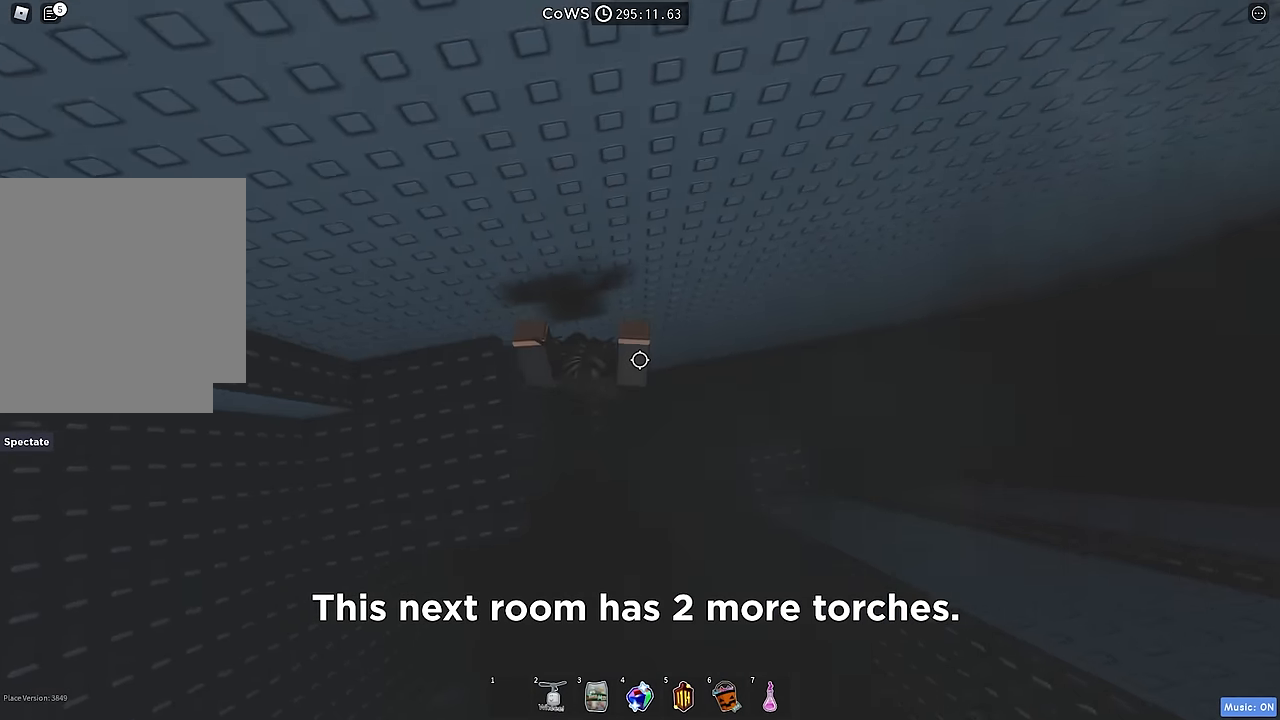
{"keys": ["d"], "events": [[267, "d", "down"], [383, "space", "down"], [500, "space", "up"]]}
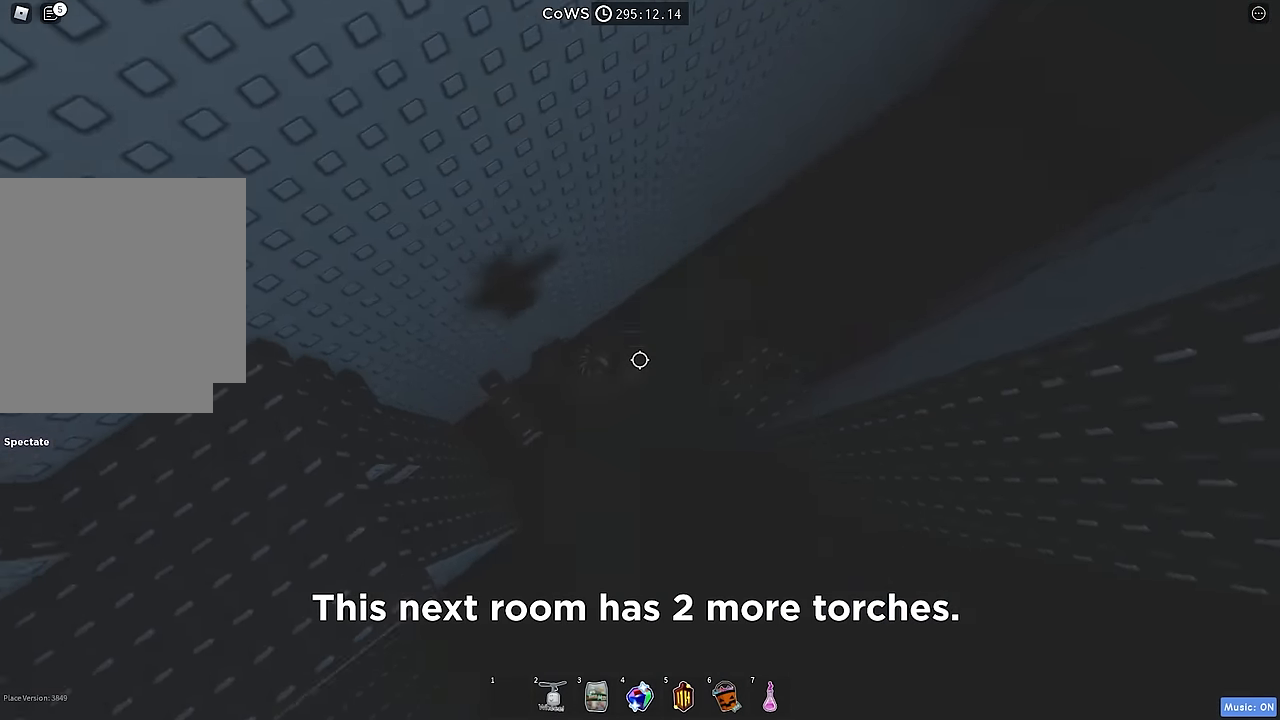
{"keys": ["space"], "events": [[333, "d", "up"], [367, "a", "down"], [483, "a", "up"], [483, "space", "down"]]}
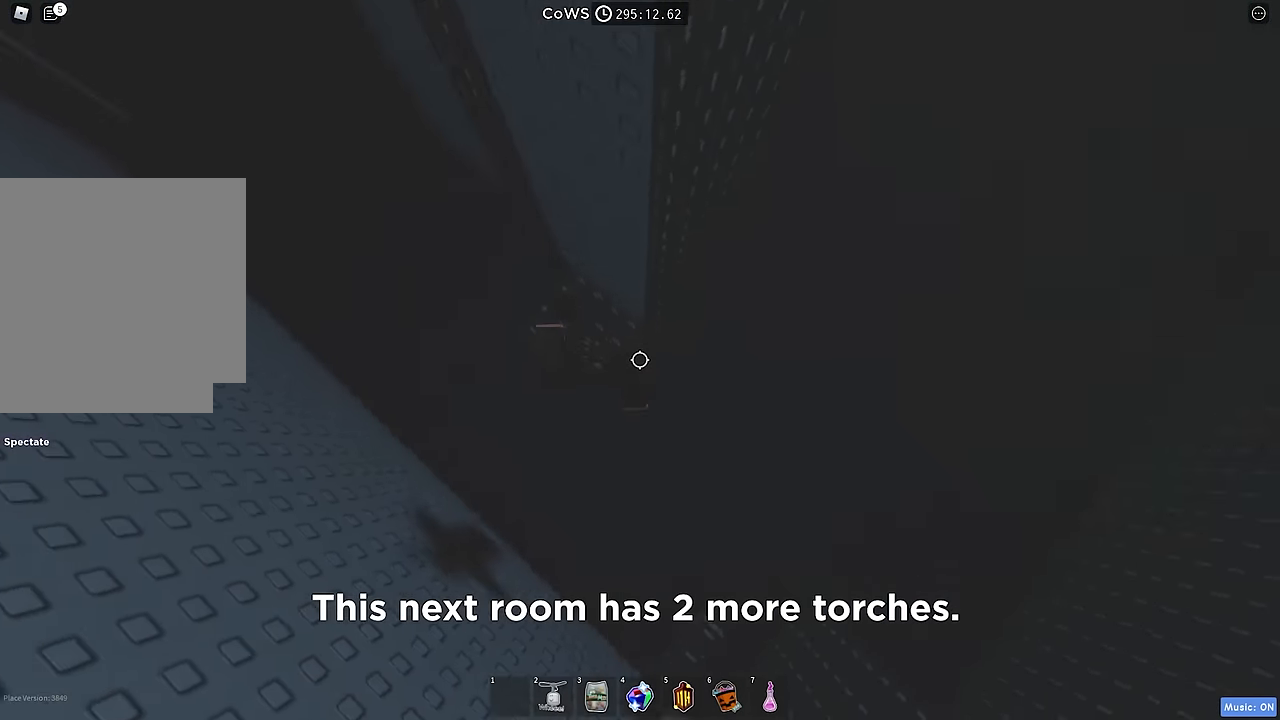
{"keys": [], "events": [[83, "space", "up"], [200, "w", "down"], [383, "w", "up"]]}
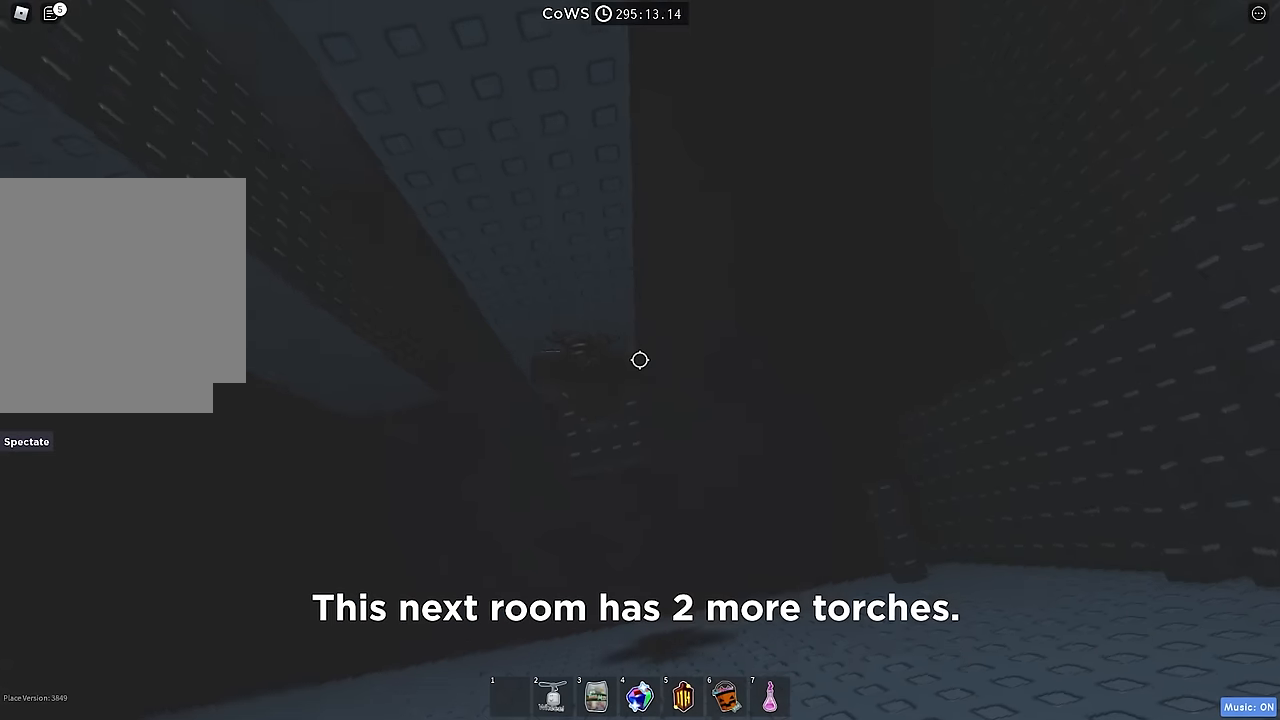
{"keys": ["d"], "events": [[200, "d", "down"], [367, "space", "down"], [483, "space", "up"]]}
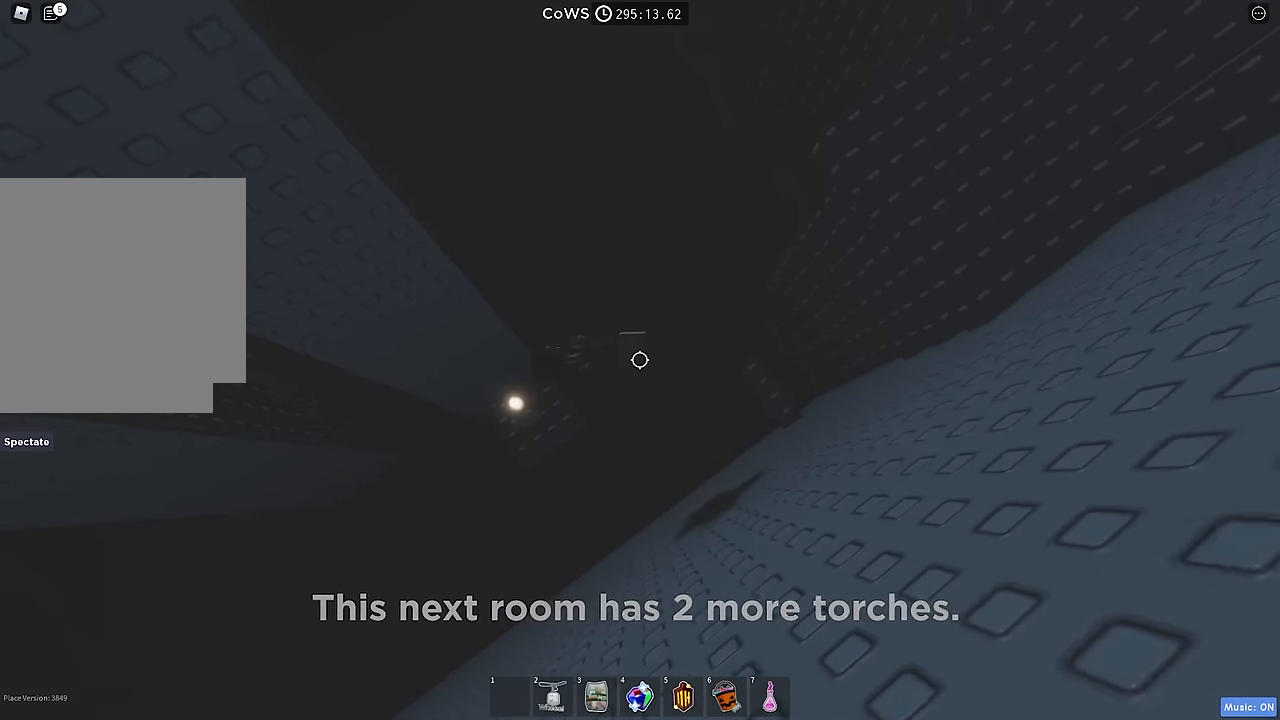
{"keys": ["w"], "events": [[333, "w", "down"], [500, "d", "up"]]}
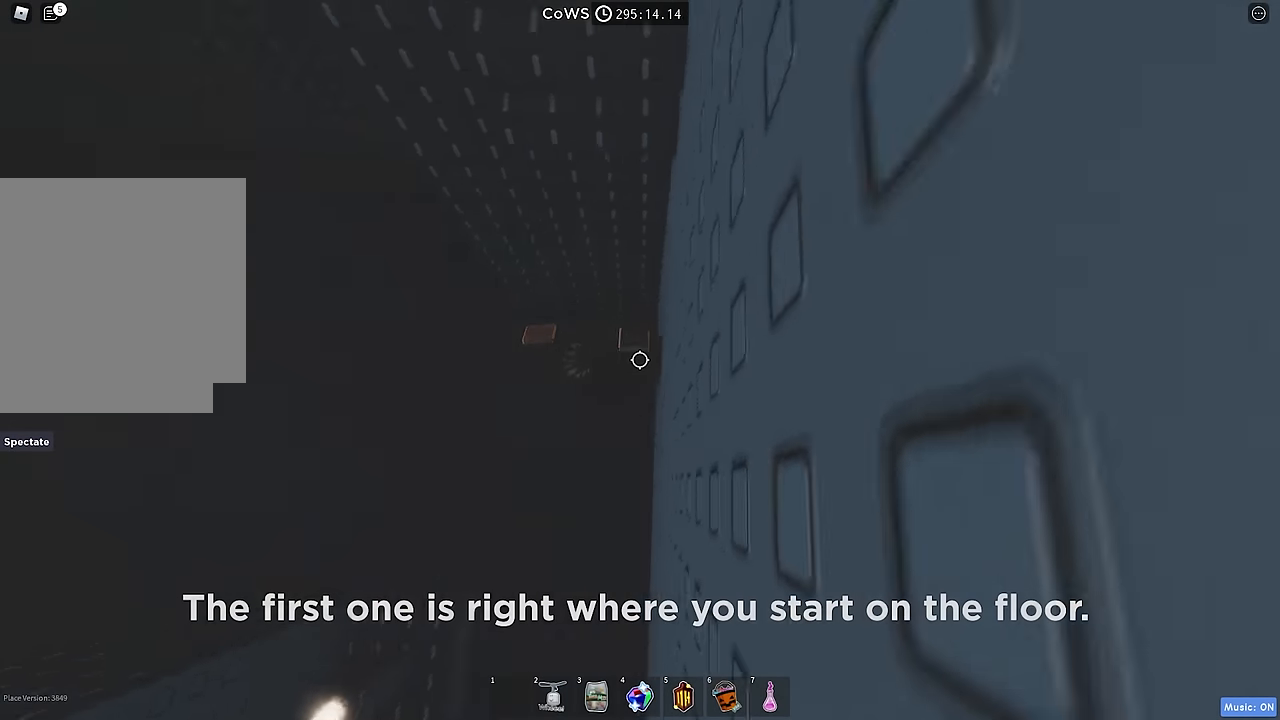
{"keys": [], "events": [[17, "space", "down"], [50, "w", "up"], [117, "w", "down"], [150, "space", "up"], [483, "w", "up"]]}
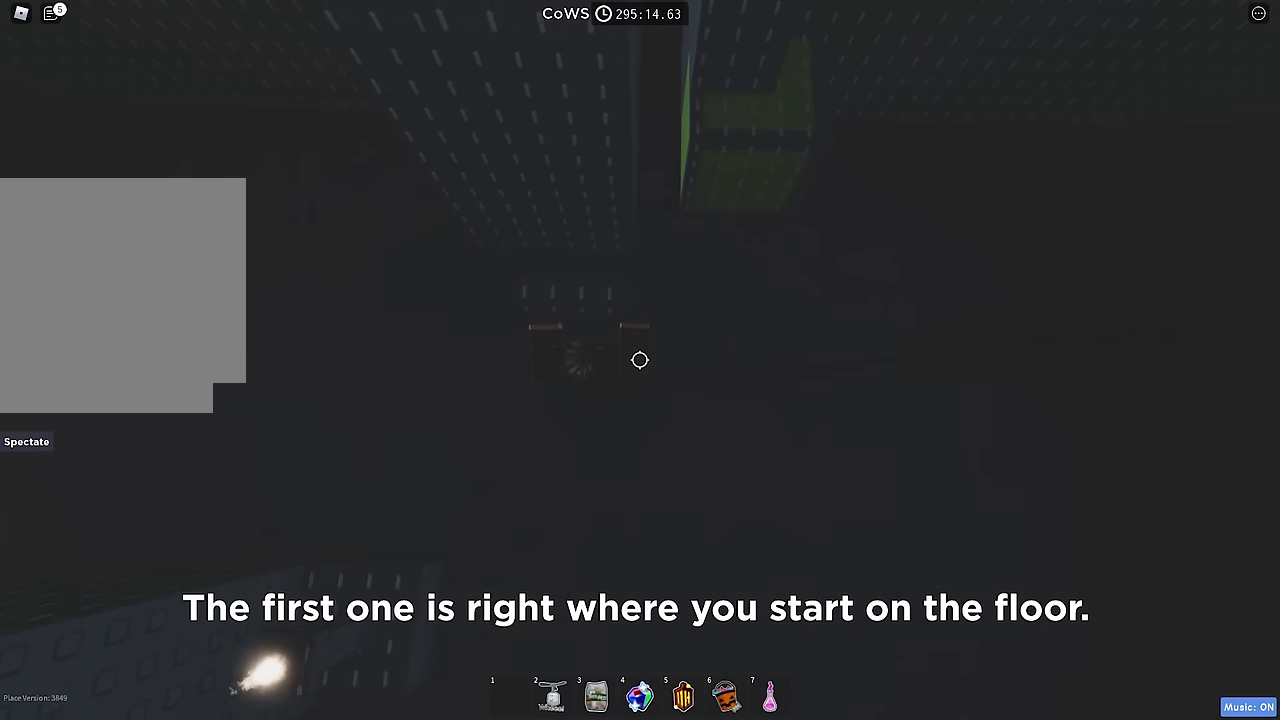
{"keys": ["w"], "events": [[217, "space", "down"], [333, "space", "up"], [383, "w", "down"]]}
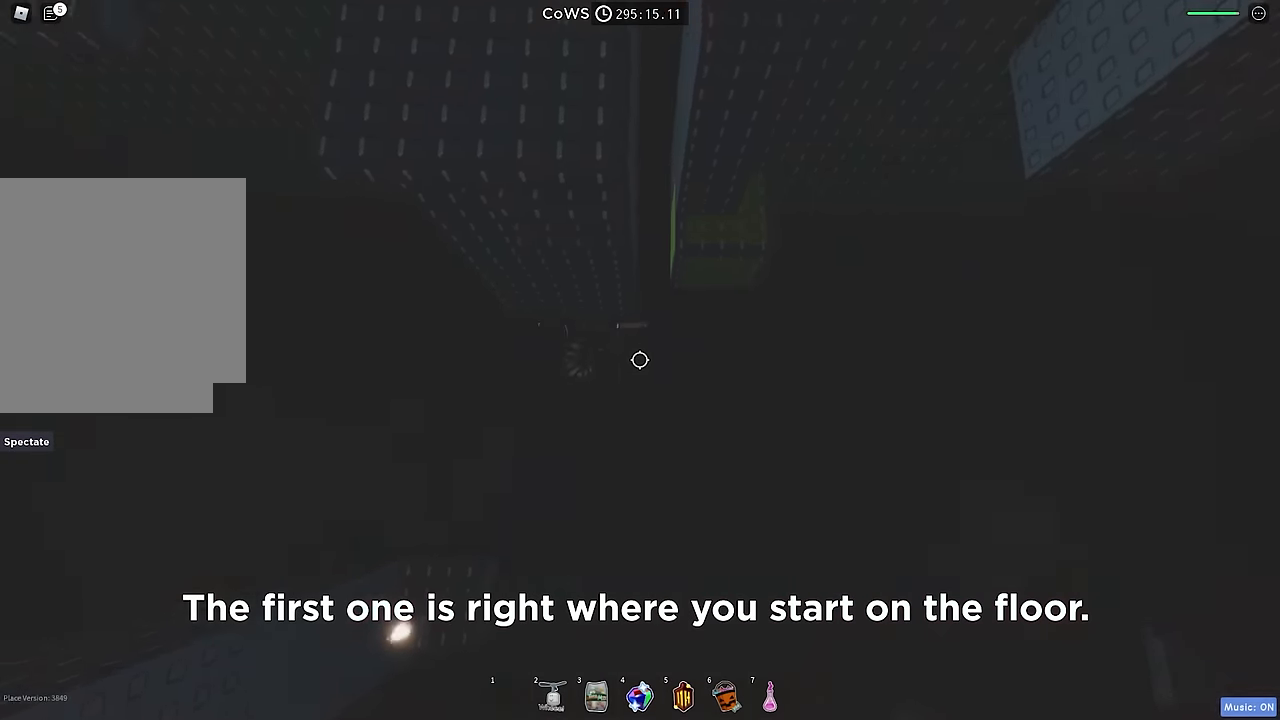
{"keys": ["w"], "events": [[17, "w", "up"], [167, "space", "down"], [233, "w", "down"], [283, "space", "up"]]}
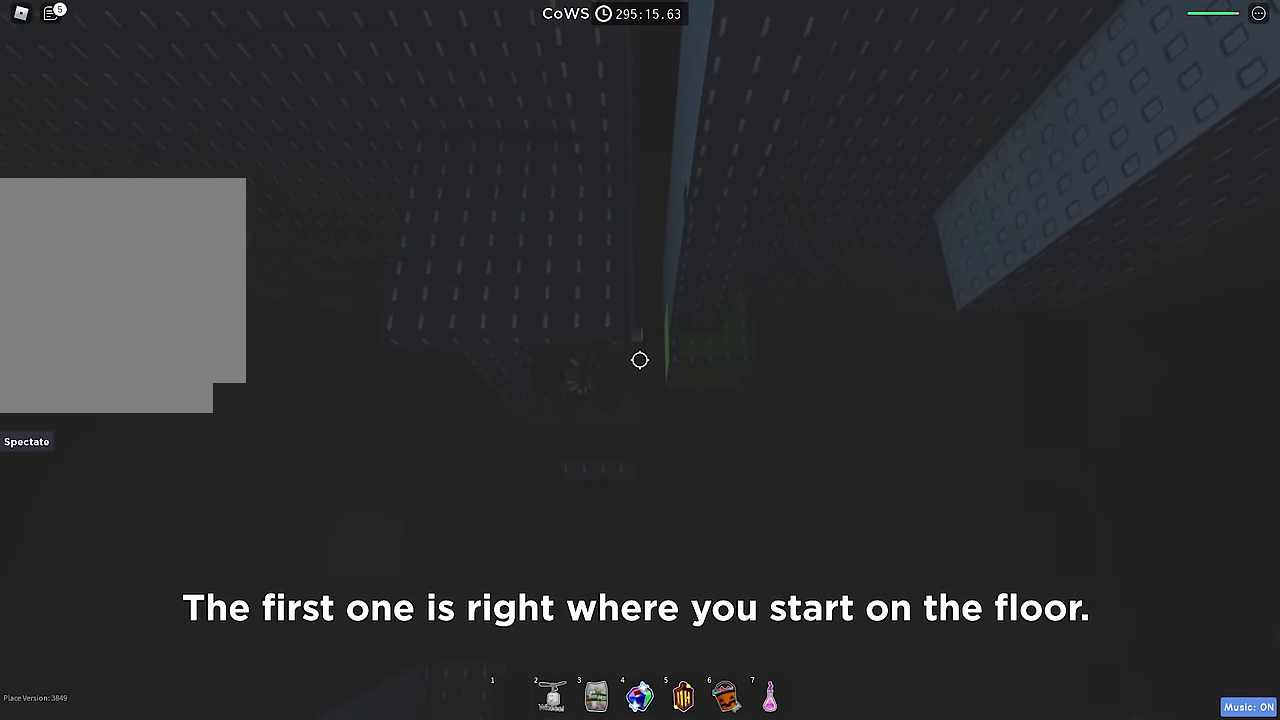
{"keys": ["a", "w"], "events": [[300, "a", "down"]]}
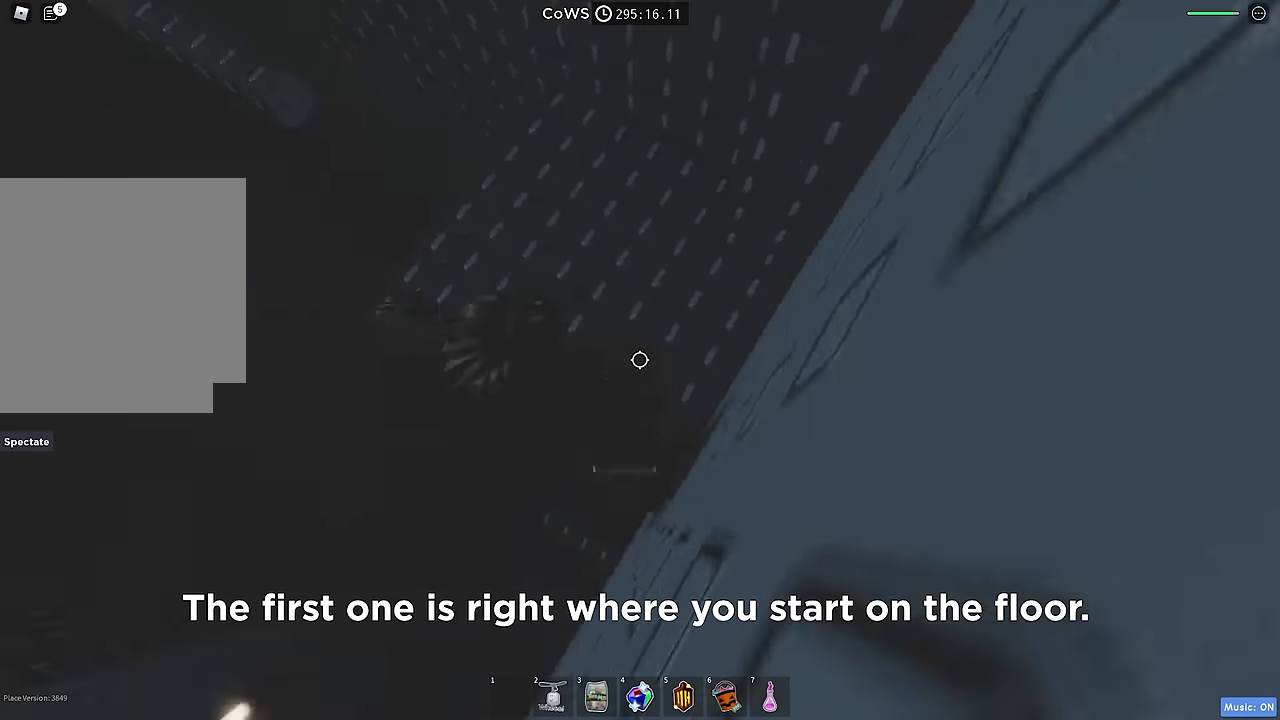
{"keys": ["w"], "events": [[83, "a", "up"], [250, "space", "down"], [350, "space", "up"]]}
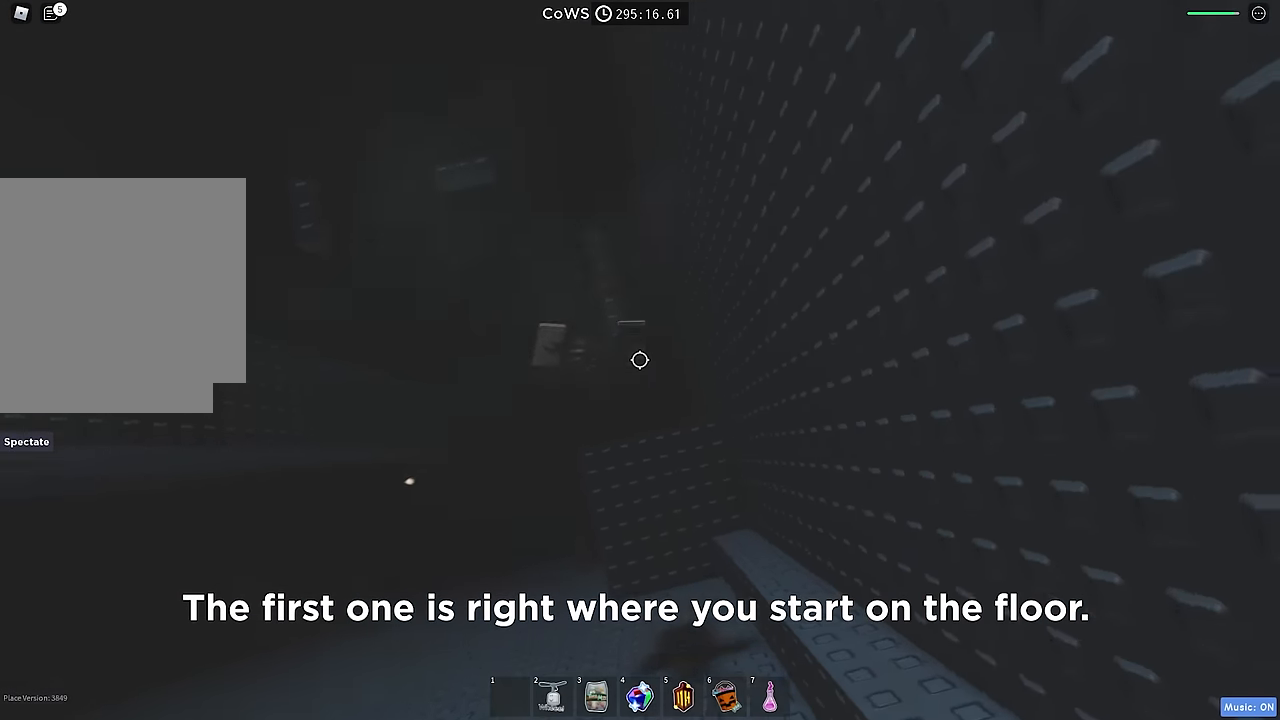
{"keys": ["space", "w"], "events": [[33, "shift", "down"], [133, "shift", "up"], [433, "space", "down"]]}
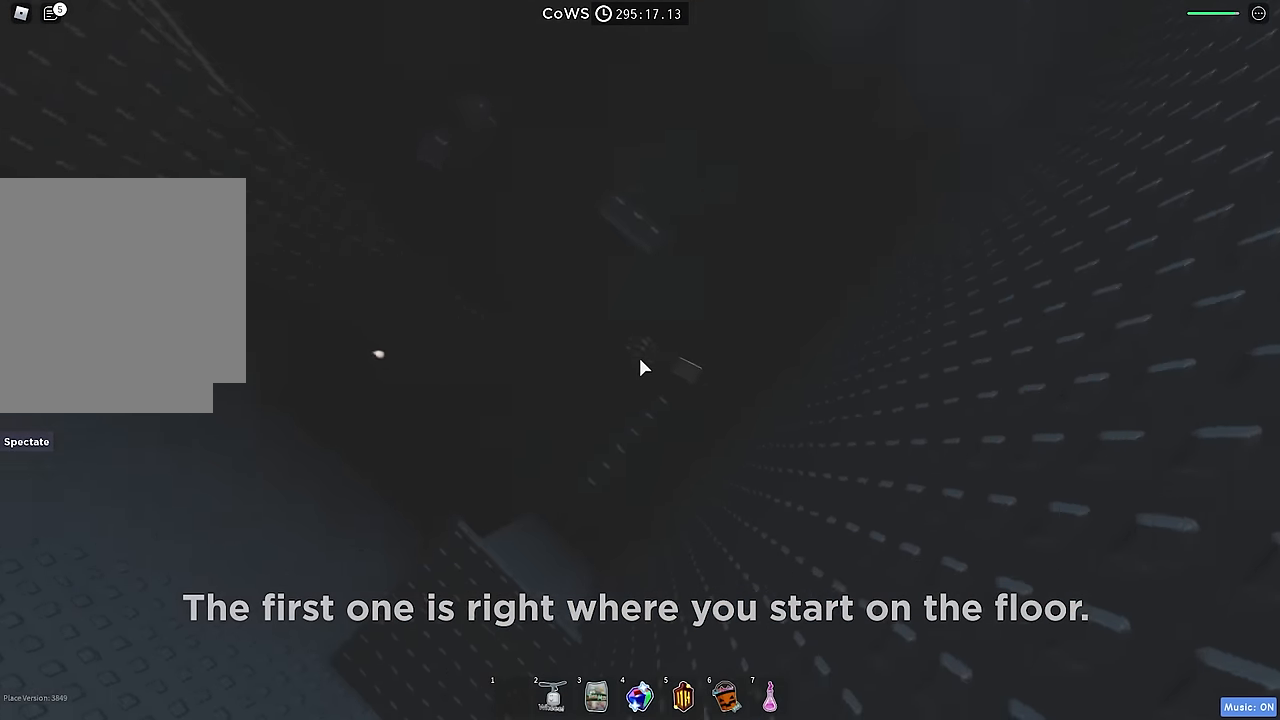
{"keys": ["space", "w"], "events": [[50, "space", "up"], [467, "space", "down"]]}
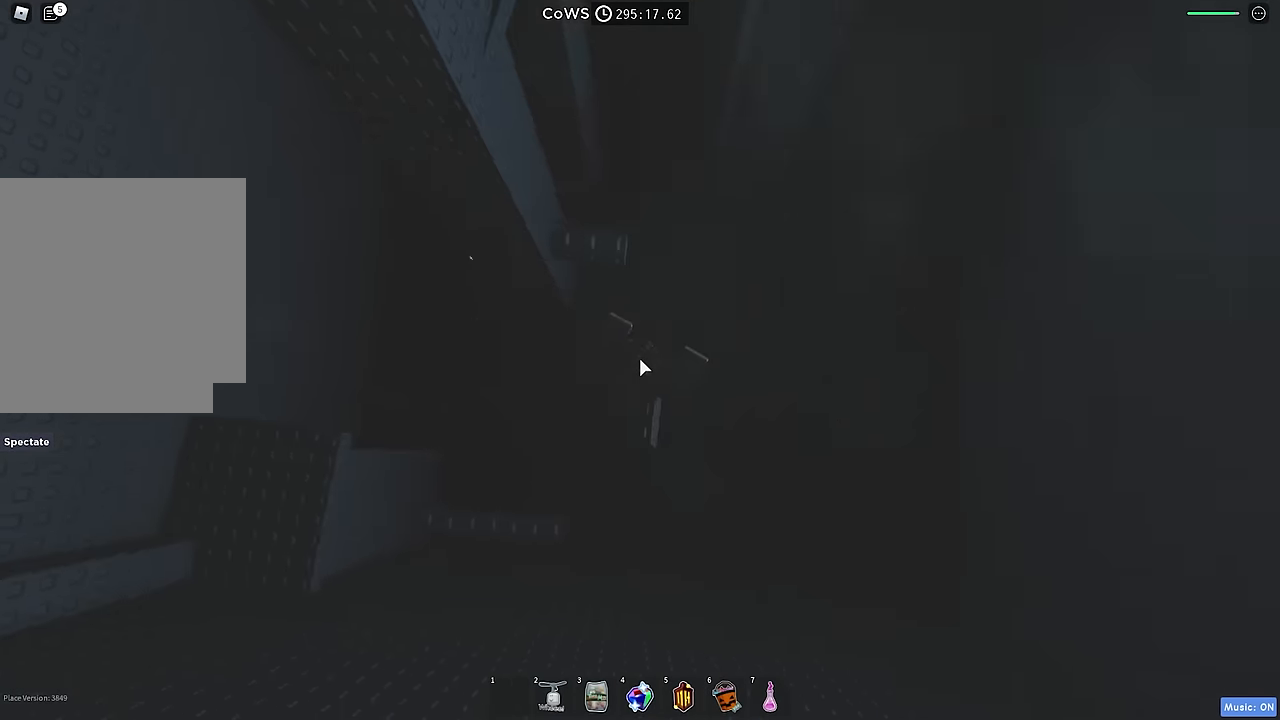
{"keys": [], "events": [[83, "space", "up"], [300, "w", "up"], [367, "shift", "down"], [450, "shift", "up"]]}
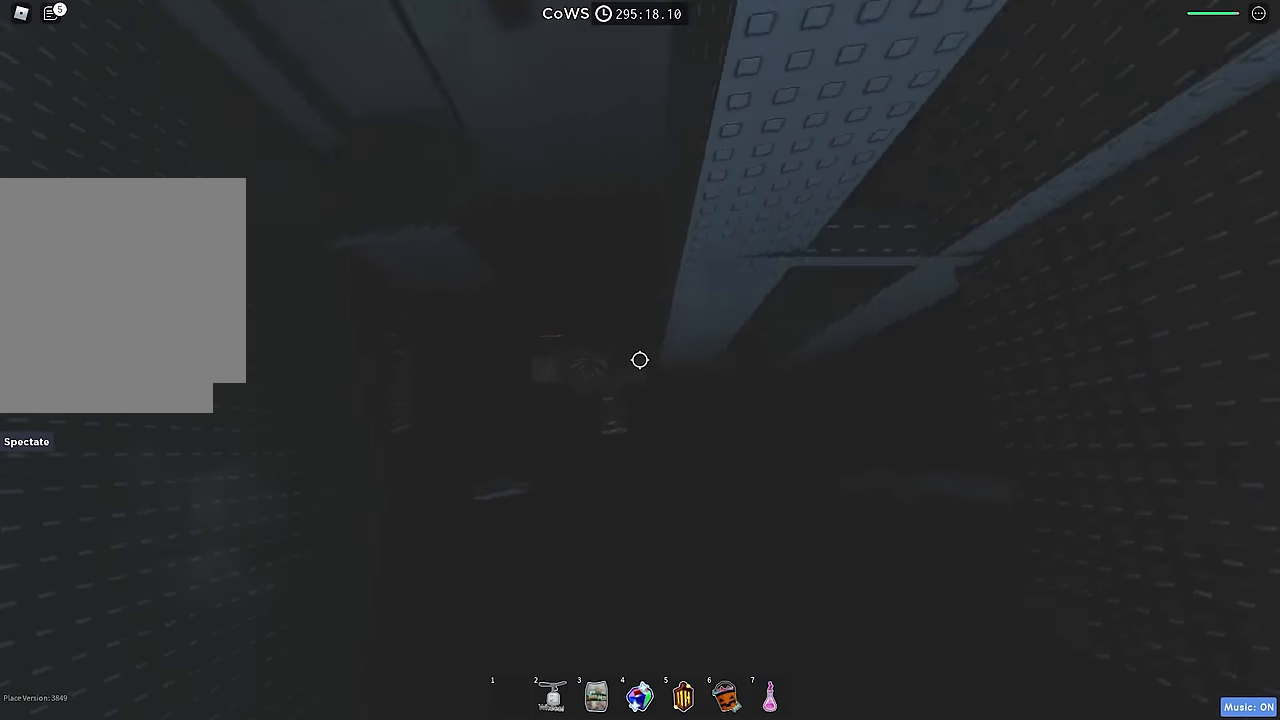
{"keys": ["d"], "events": [[83, "d", "down"], [183, "space", "down"], [317, "space", "up"]]}
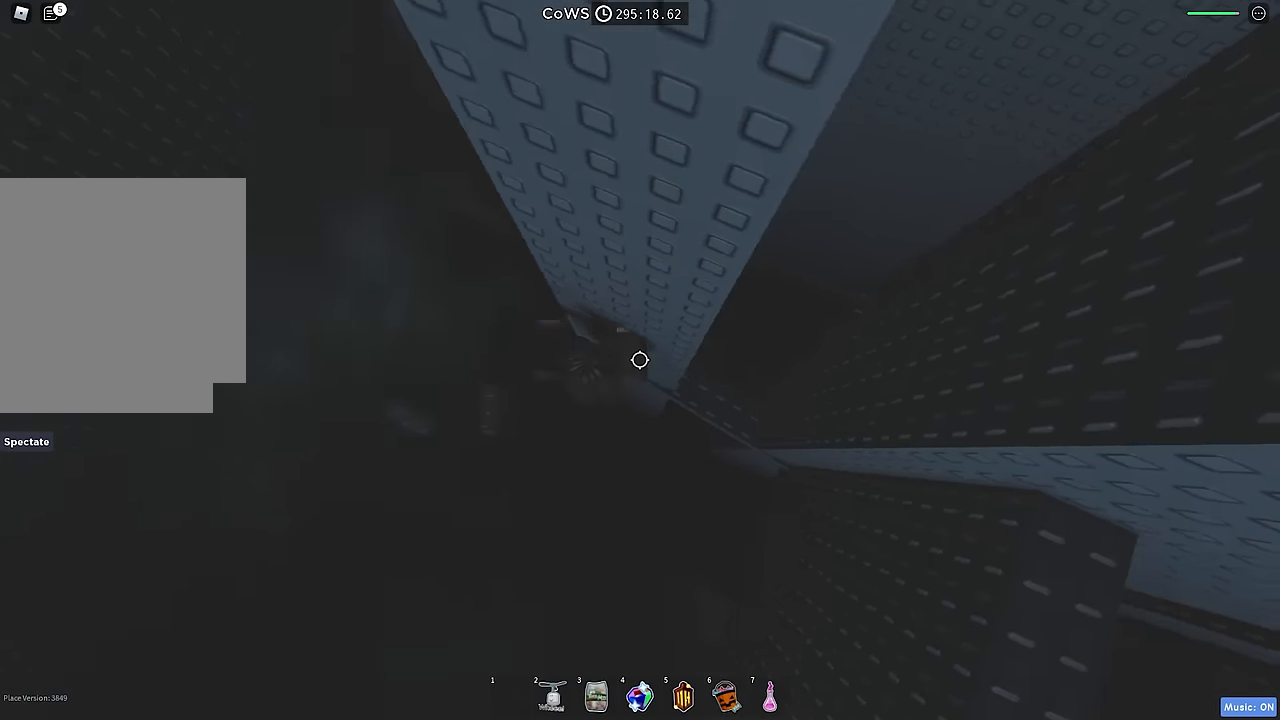
{"keys": ["w"], "events": [[367, "d", "up"], [467, "w", "down"]]}
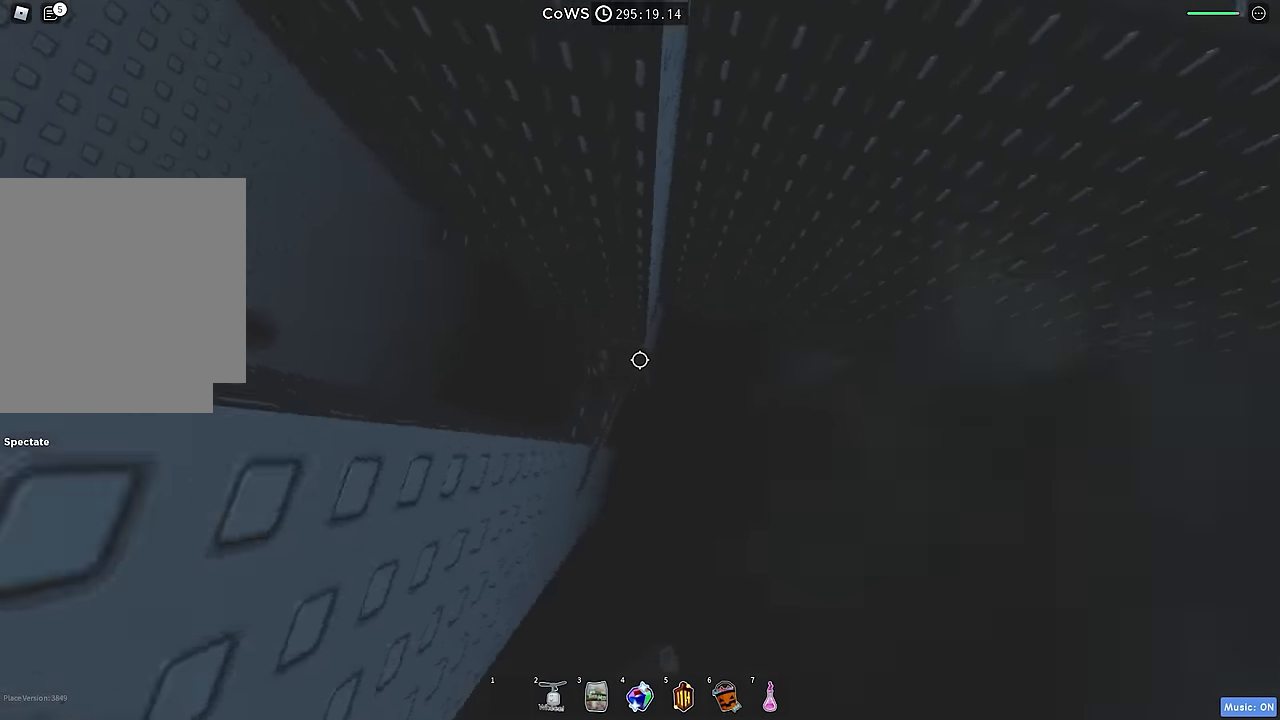
{"keys": ["a"], "events": [[83, "w", "up"], [133, "a", "down"], [217, "space", "down"], [334, "space", "up"]]}
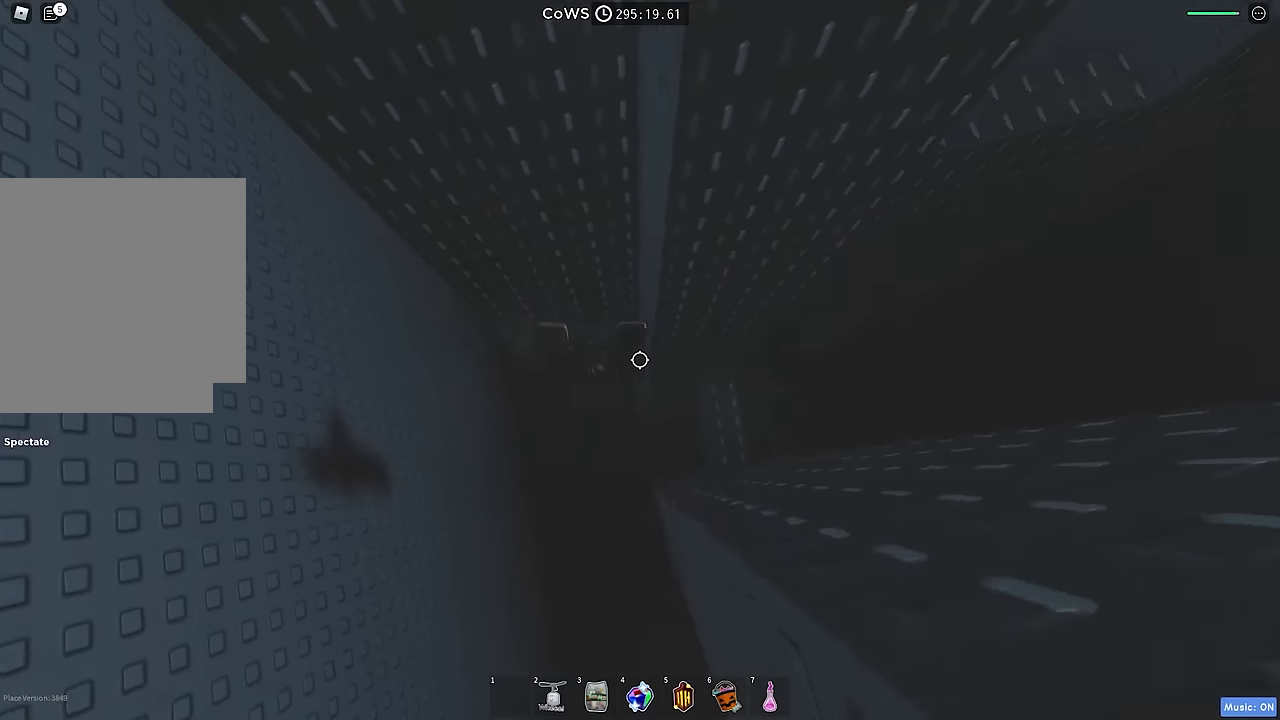
{"keys": [], "events": [[100, "w", "down"], [184, "a", "up"], [300, "w", "up"]]}
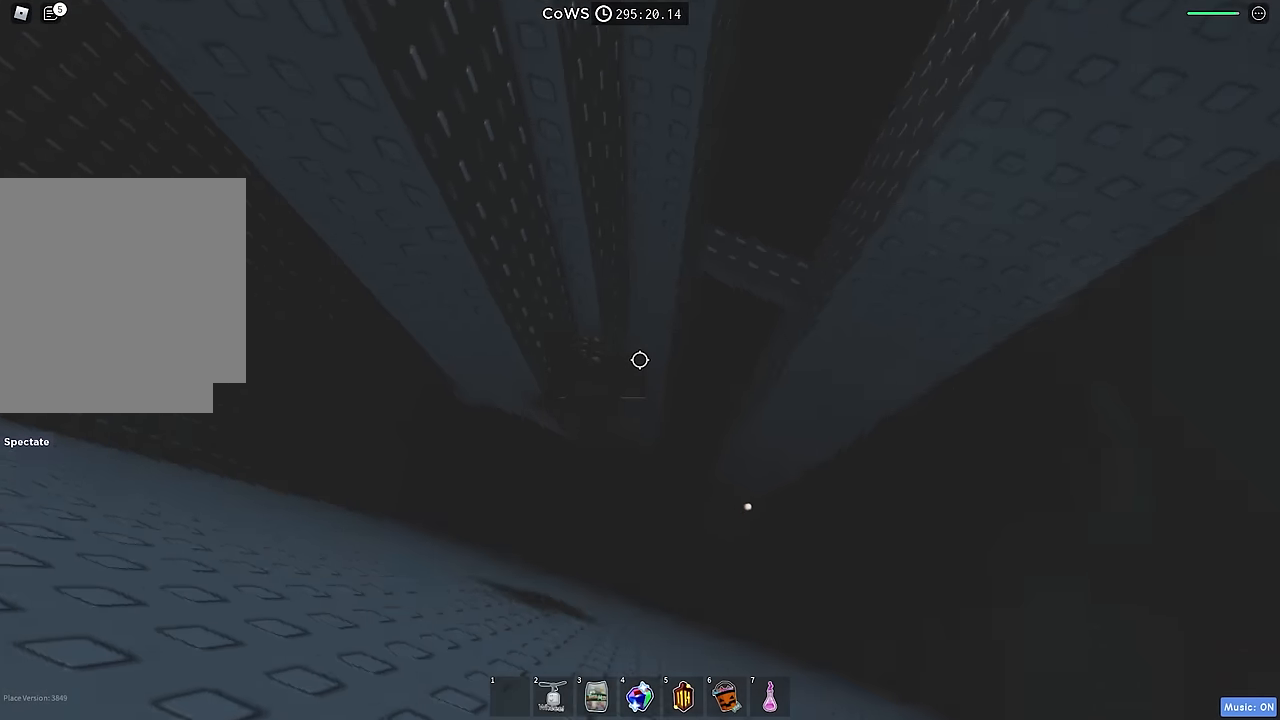
{"keys": [], "events": []}
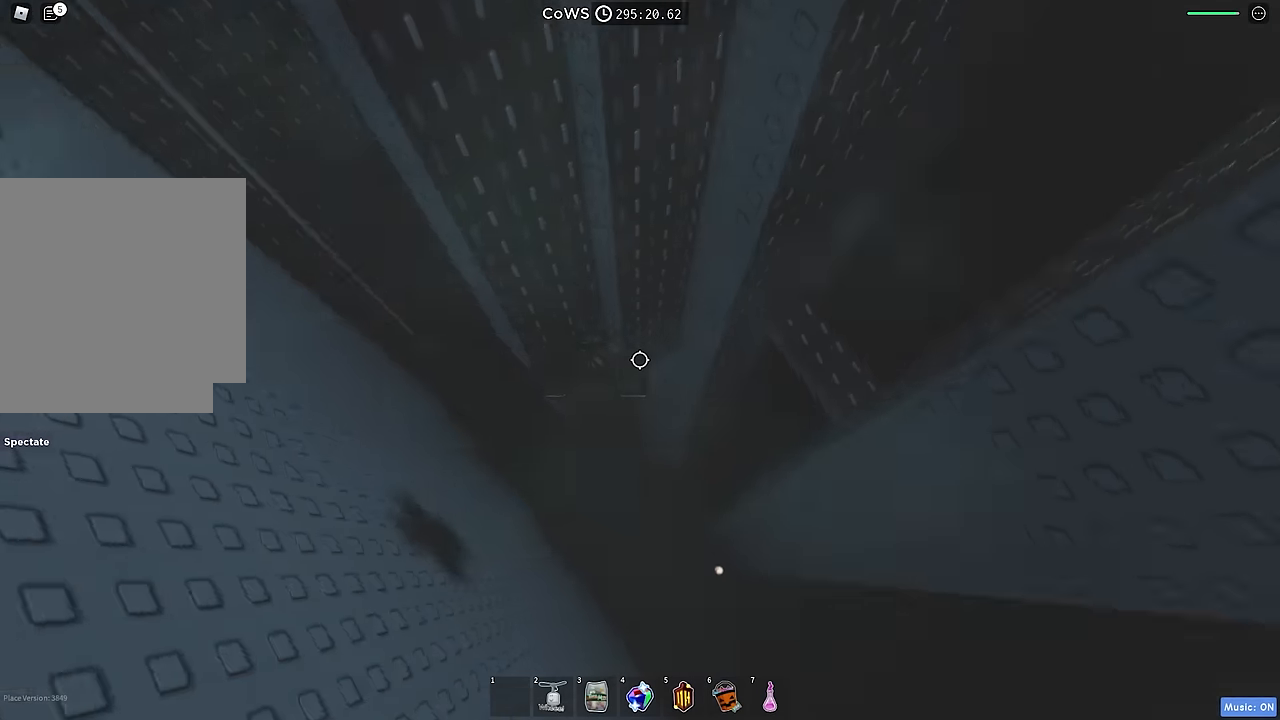
{"keys": ["a"], "events": [[67, "a", "down"], [217, "space", "down"], [350, "space", "up"]]}
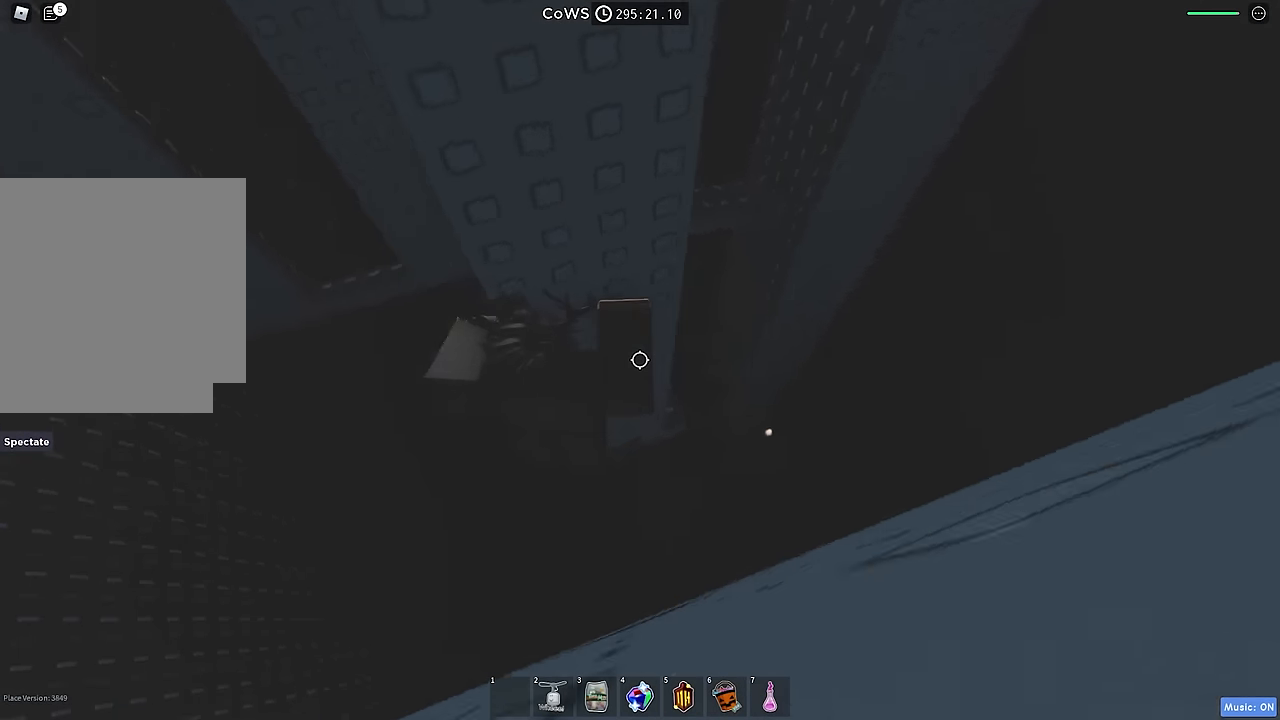
{"keys": [], "events": [[17, "w", "down"], [134, "a", "up"], [334, "w", "up"]]}
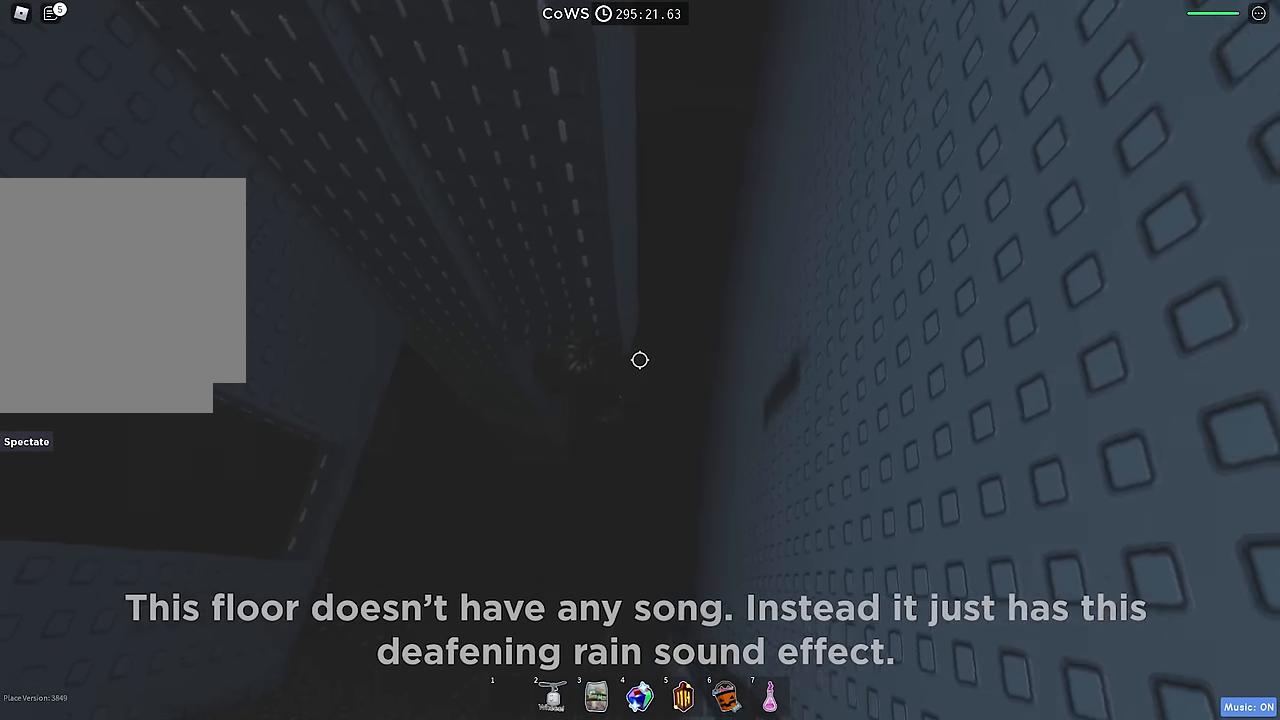
{"keys": ["a"], "events": [[34, "a", "down"], [167, "space", "down"], [284, "space", "up"]]}
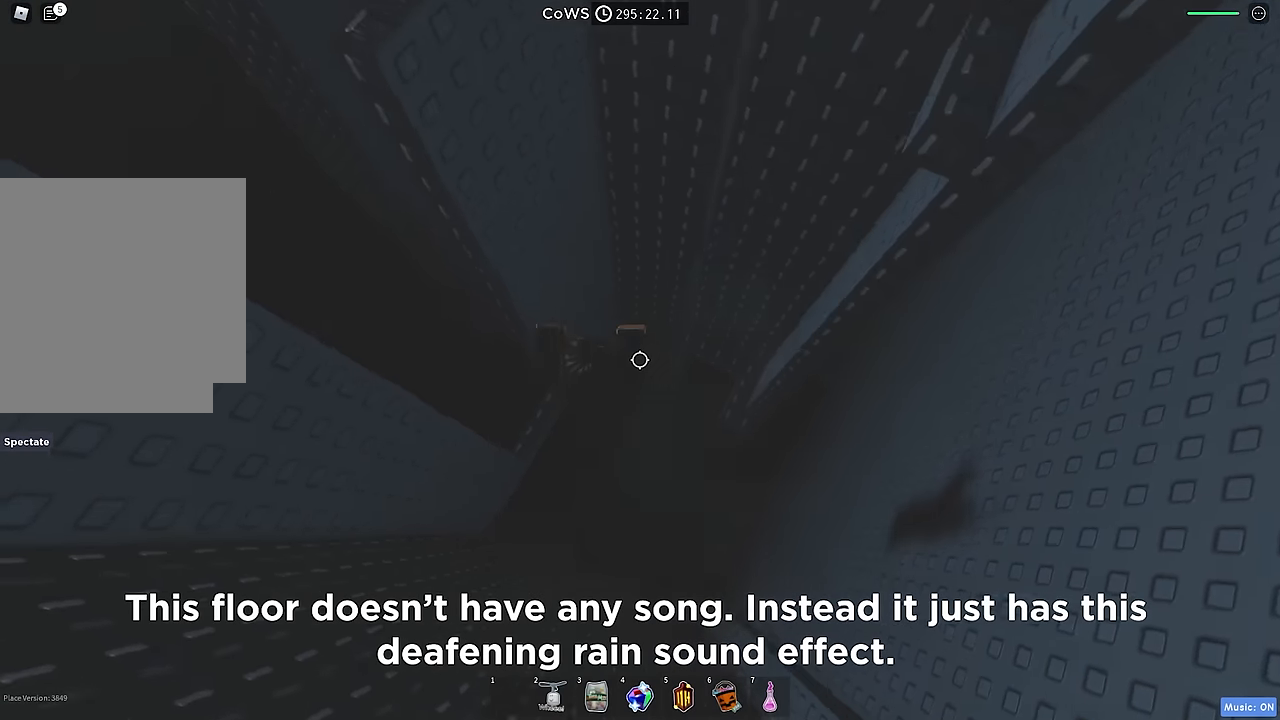
{"keys": [], "events": [[234, "a", "up"], [284, "shift", "down"], [400, "shift", "up"]]}
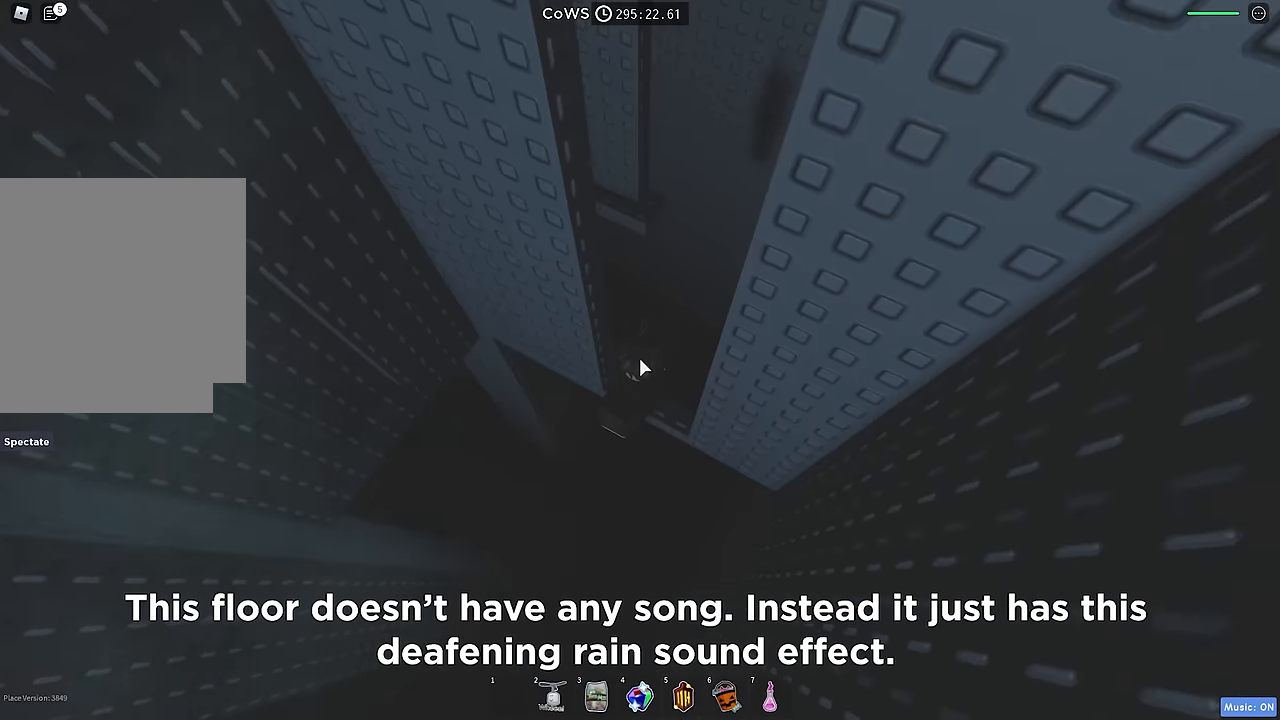
{"keys": ["d", "space"], "events": [[100, "shift", "down"], [167, "shift", "up"], [267, "a", "down"], [417, "space", "down"], [467, "a", "up"], [484, "d", "down"]]}